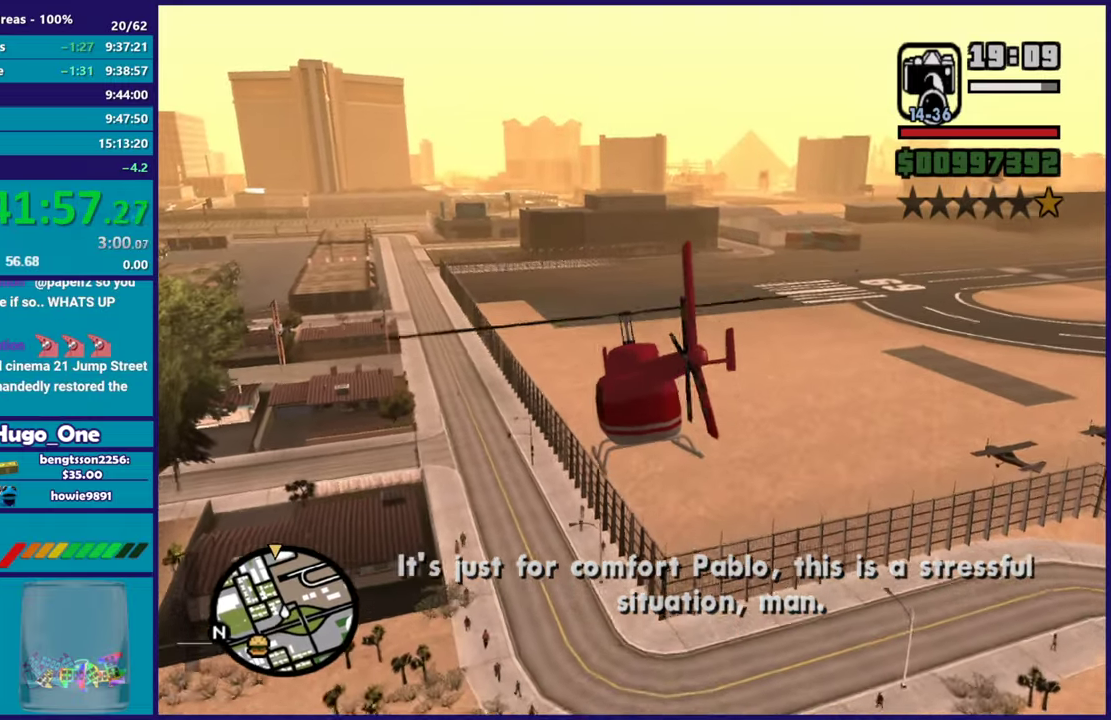
Gameplay with a controller (Xbox layout); each line is a JSON object with the inputs held at the frame after it. "button_events" lists button changes between this image and that frame as [ms after this image, input, new state], when the widget could be followed in between (sticks are given only as held states).
{"buttons": ["R2"], "left_stick": "up-left", "right_stick": "center", "button_events": [[17, "R1", "up"]]}
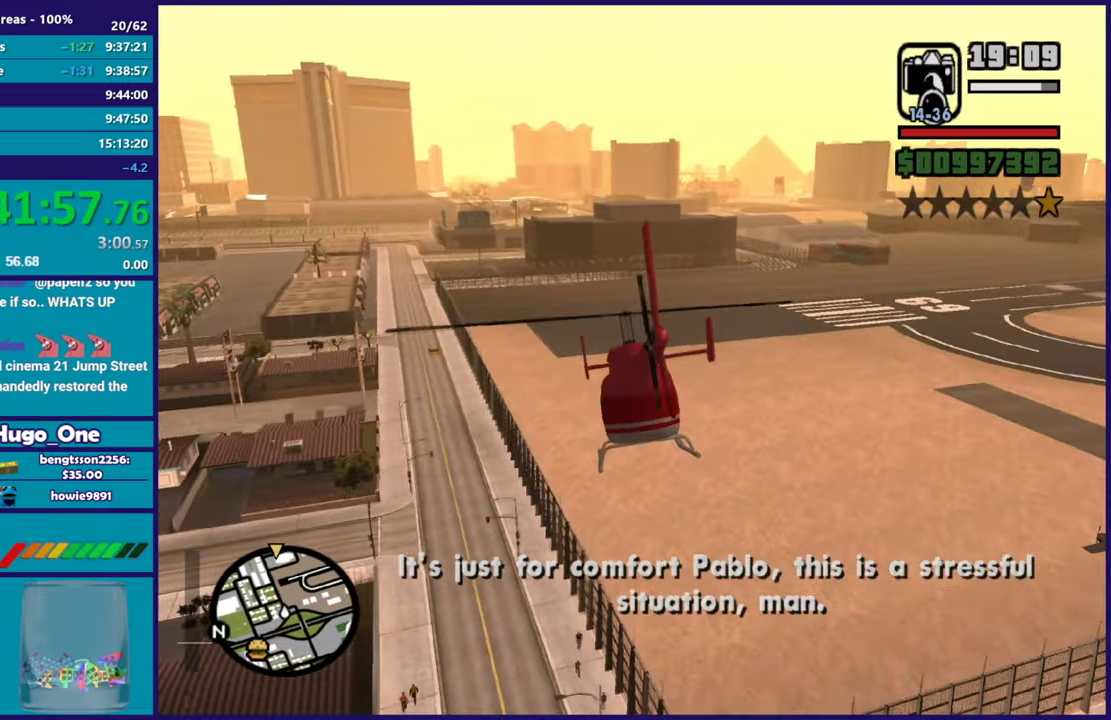
{"buttons": ["R2"], "left_stick": "center", "right_stick": "center", "button_events": [[50, "L1", "down"], [267, "L1", "up"]]}
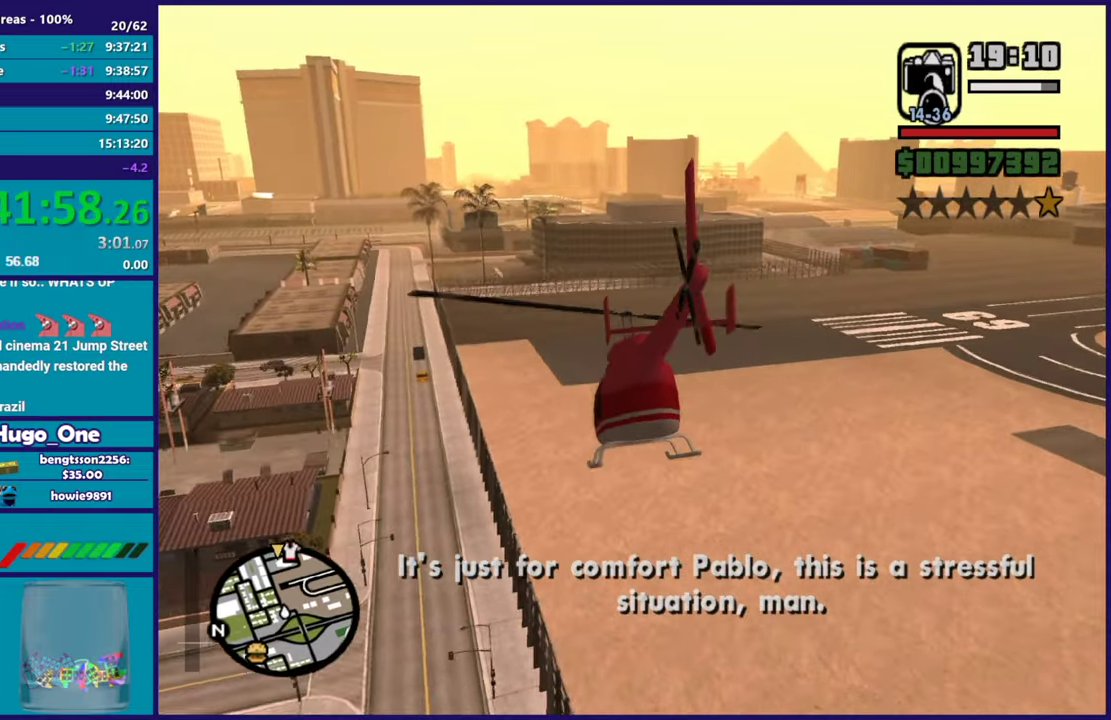
{"buttons": ["L1", "R2"], "left_stick": "up-left", "right_stick": "center", "button_events": [[434, "L1", "down"]]}
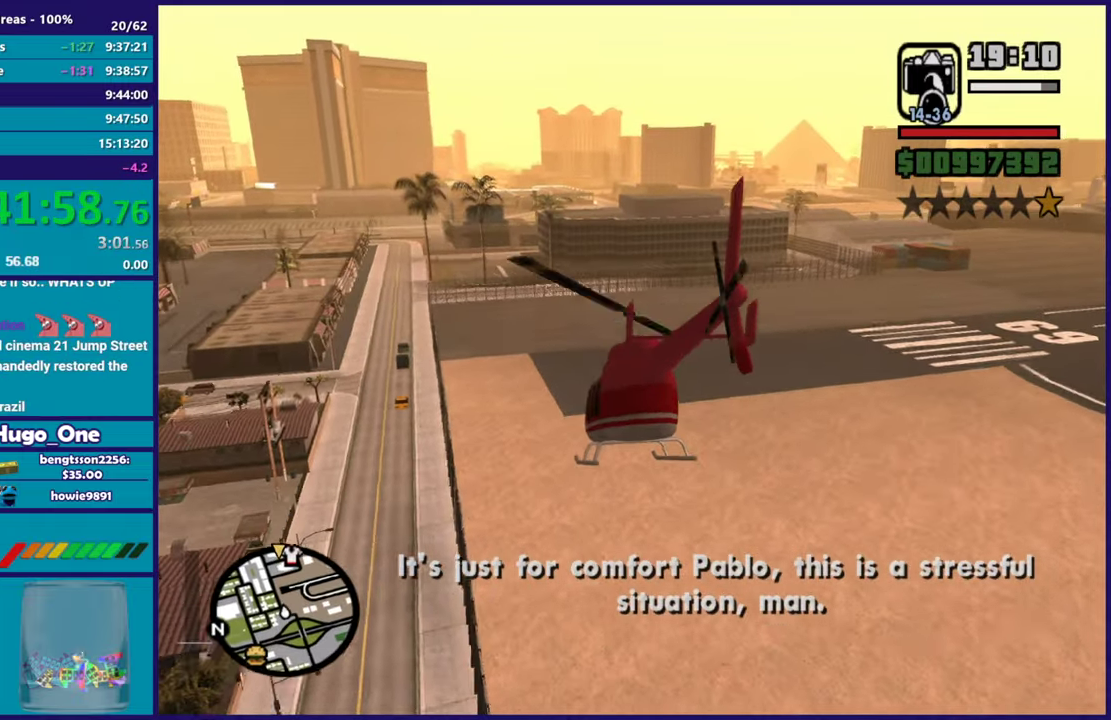
{"buttons": ["R2"], "left_stick": "right", "right_stick": "center", "button_events": [[84, "L1", "up"]]}
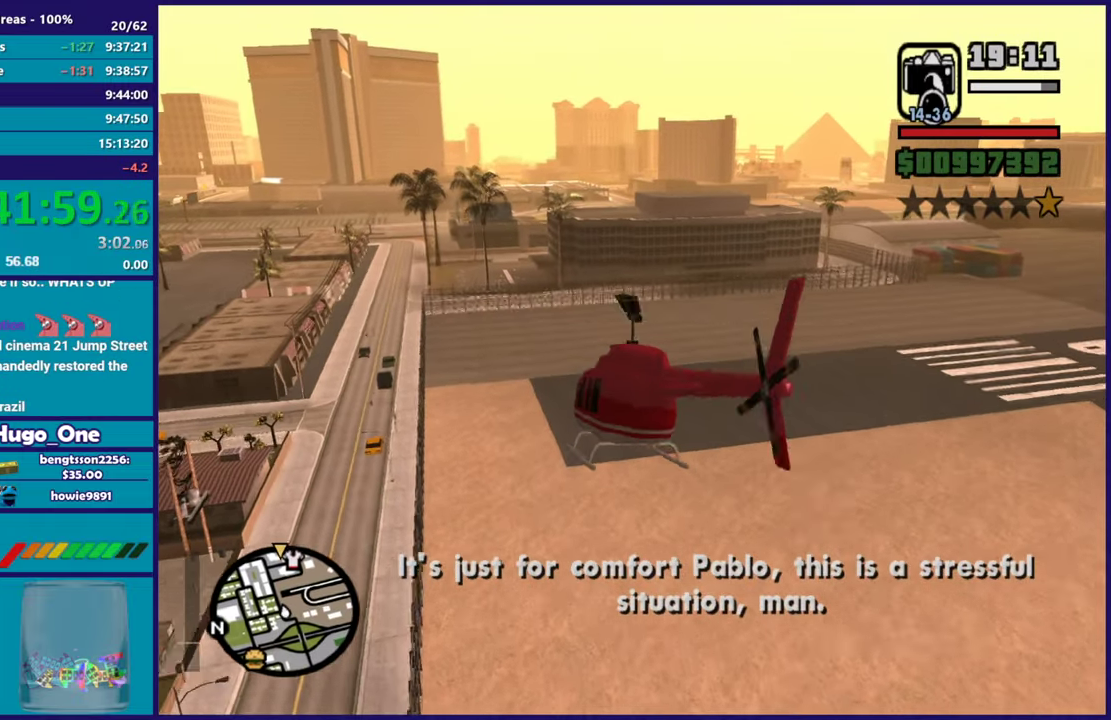
{"buttons": ["R1", "R2"], "left_stick": "center", "right_stick": "center", "button_events": [[467, "R1", "down"]]}
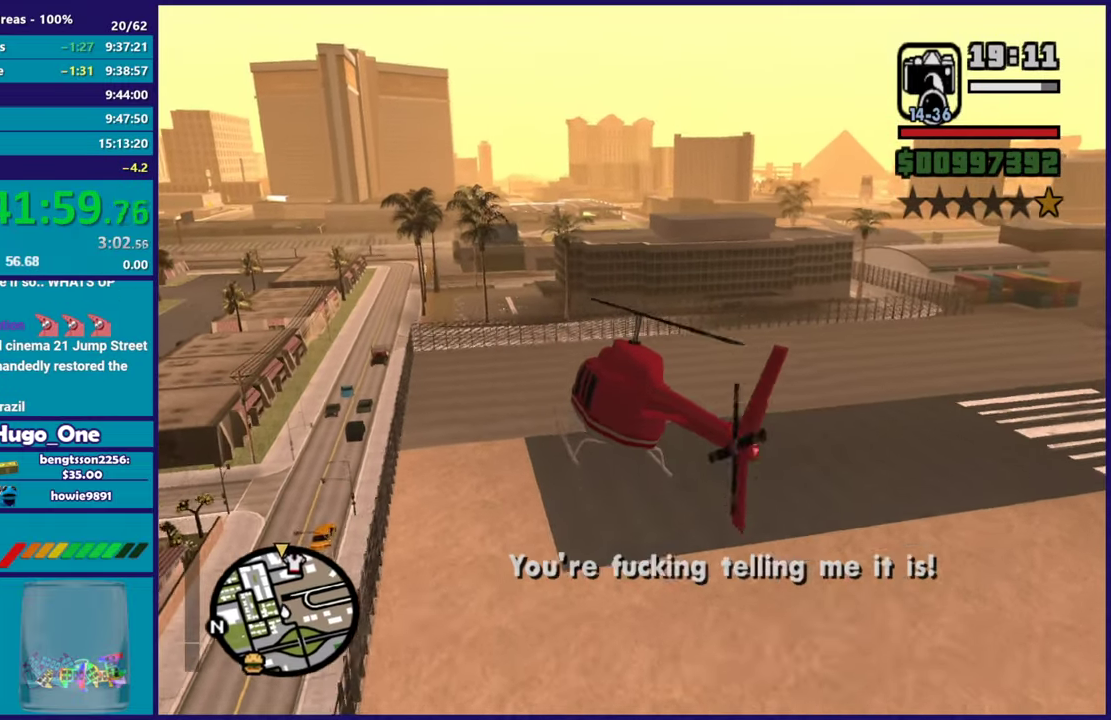
{"buttons": ["R2"], "left_stick": "up", "right_stick": "center", "button_events": [[167, "R1", "up"], [267, "L1", "down"], [401, "L1", "up"]]}
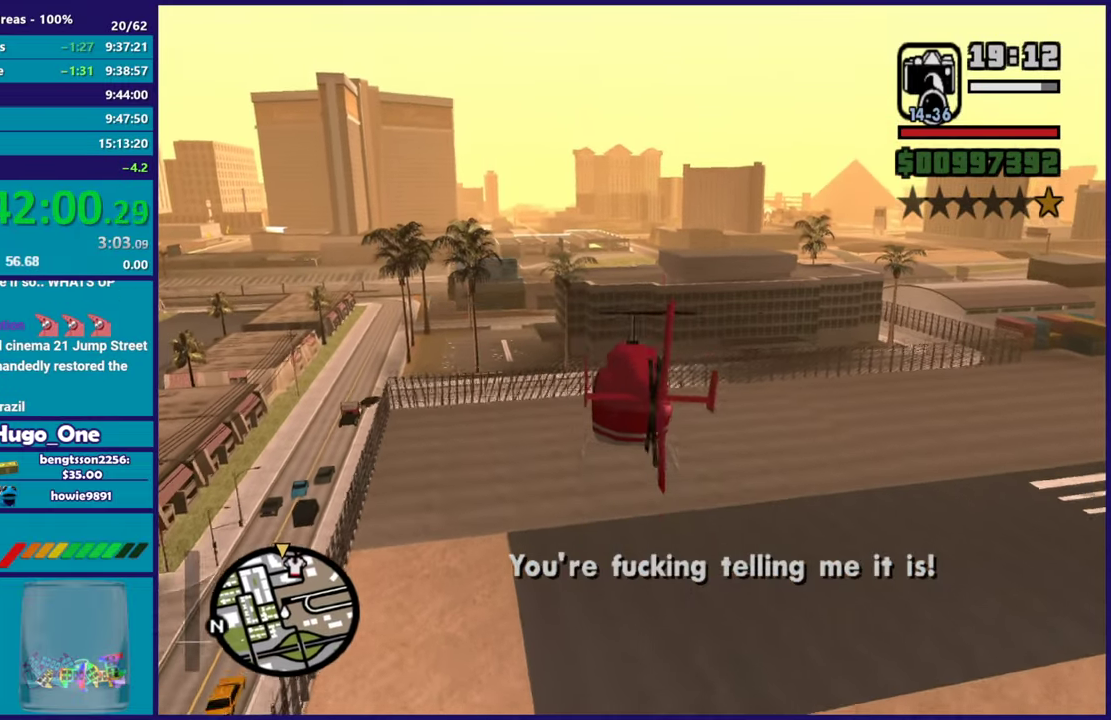
{"buttons": ["R2"], "left_stick": "center", "right_stick": "center", "button_events": []}
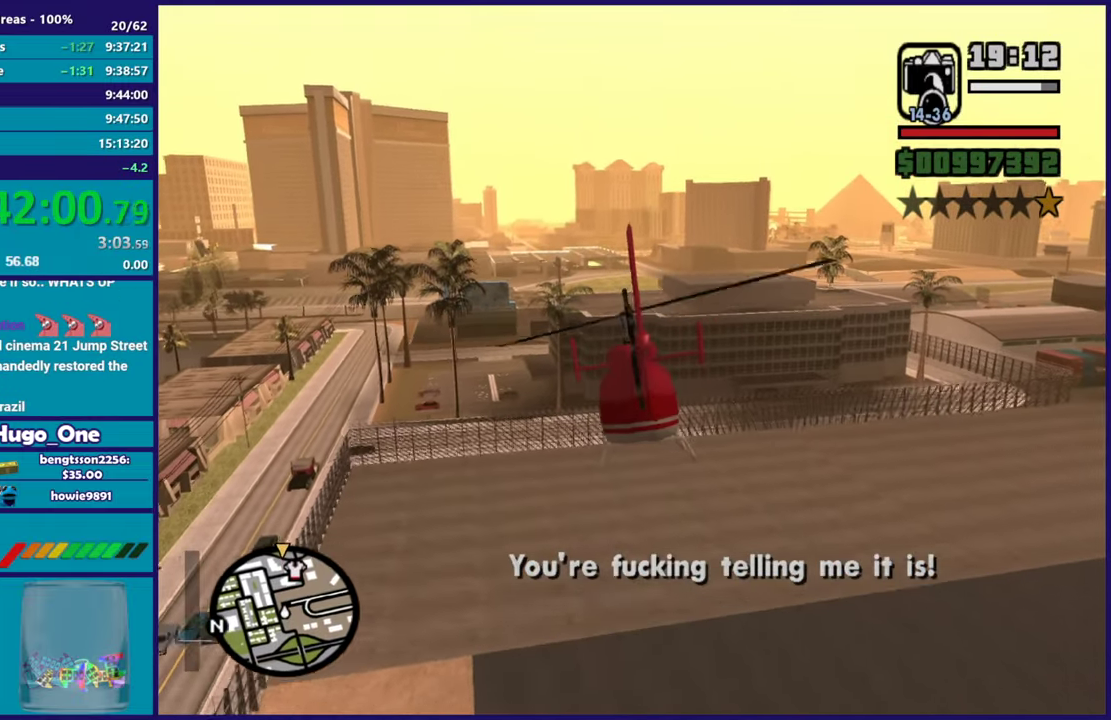
{"buttons": ["R2"], "left_stick": "right", "right_stick": "center", "button_events": []}
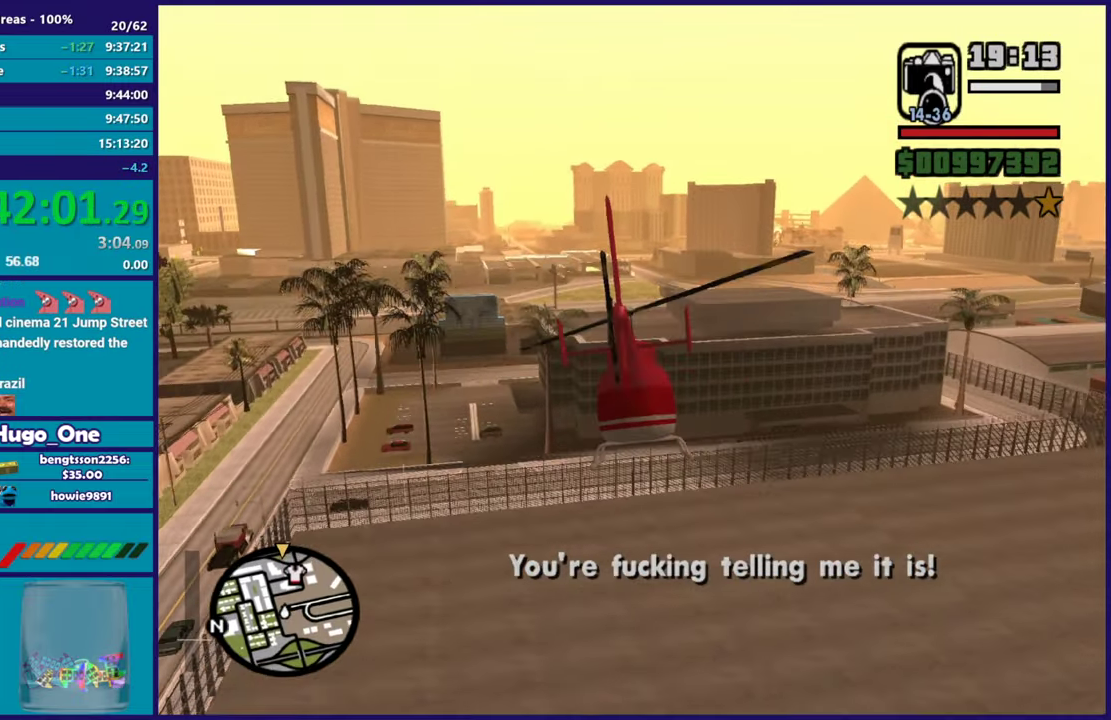
{"buttons": ["R2"], "left_stick": "up", "right_stick": "center", "button_events": []}
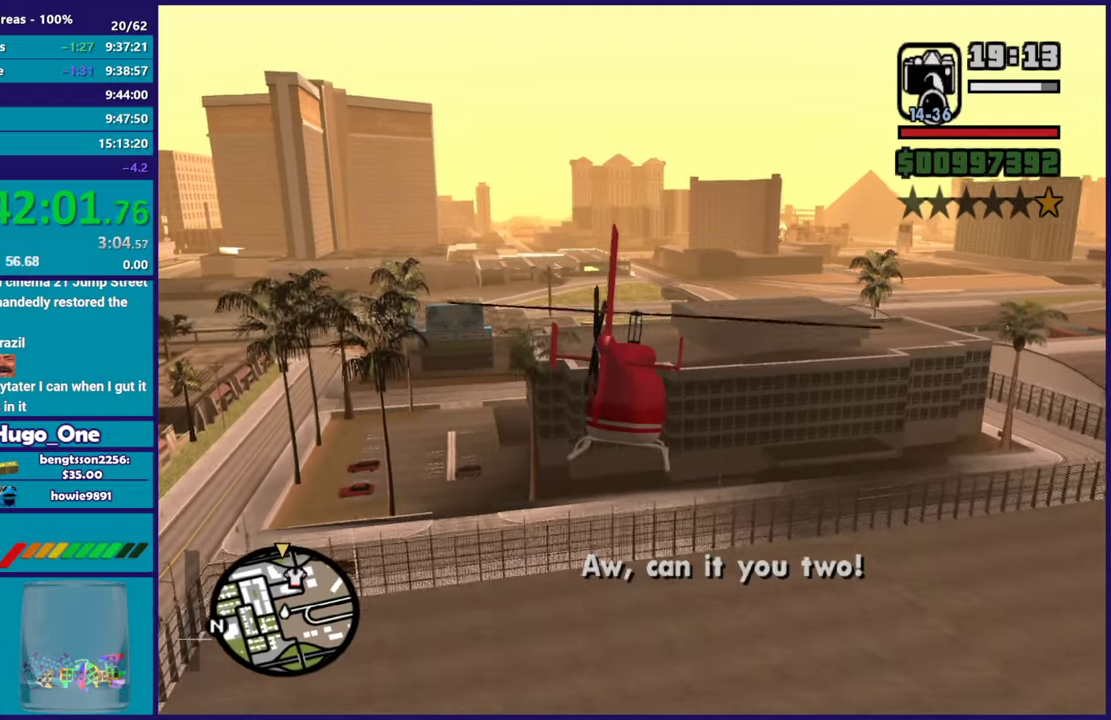
{"buttons": ["R2"], "left_stick": "up", "right_stick": "center", "button_events": []}
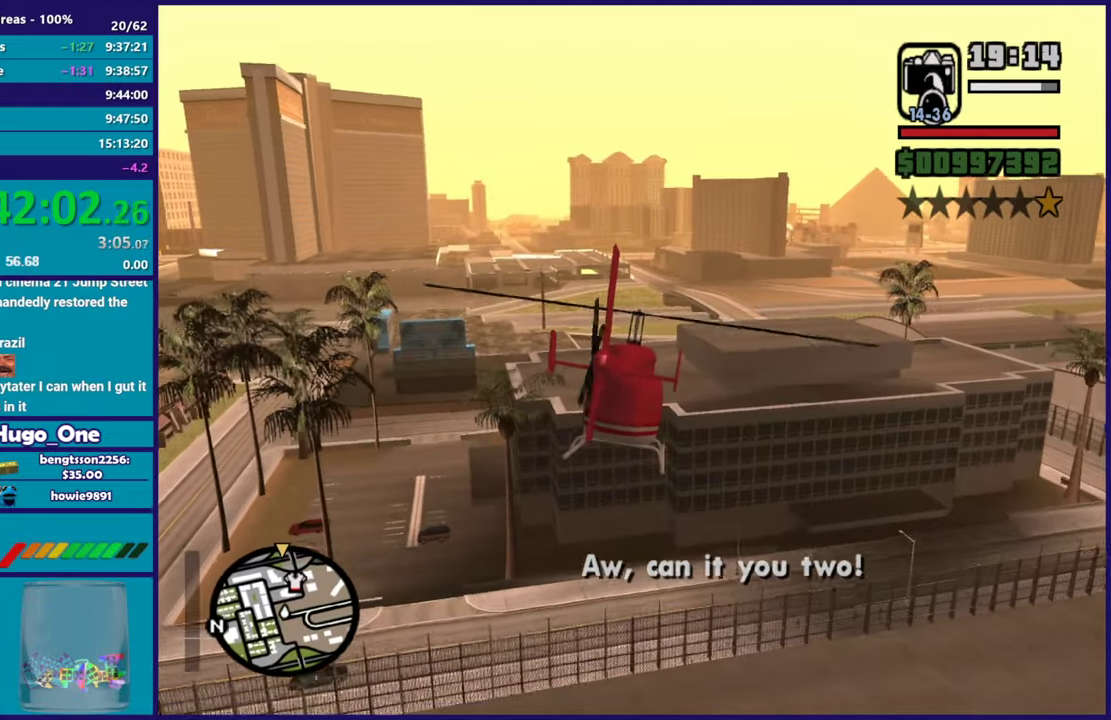
{"buttons": ["R2"], "left_stick": "up", "right_stick": "center", "button_events": []}
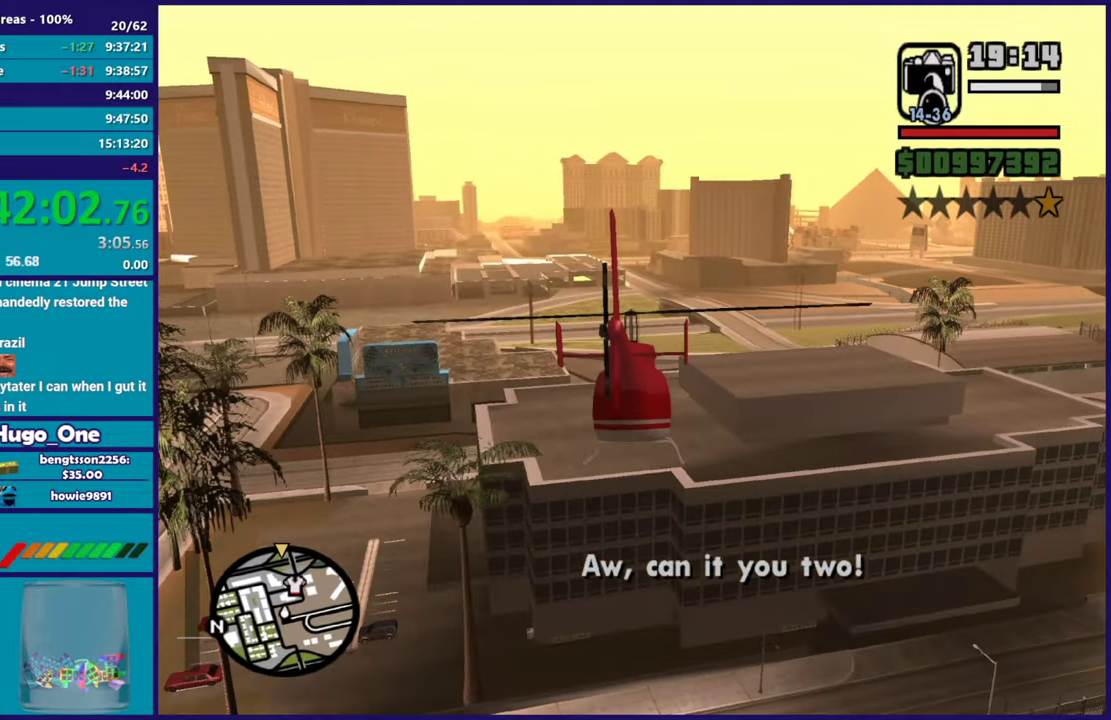
{"buttons": ["L1", "R2"], "left_stick": "up", "right_stick": "center", "button_events": [[67, "R1", "down"], [251, "R1", "up"], [434, "L1", "down"]]}
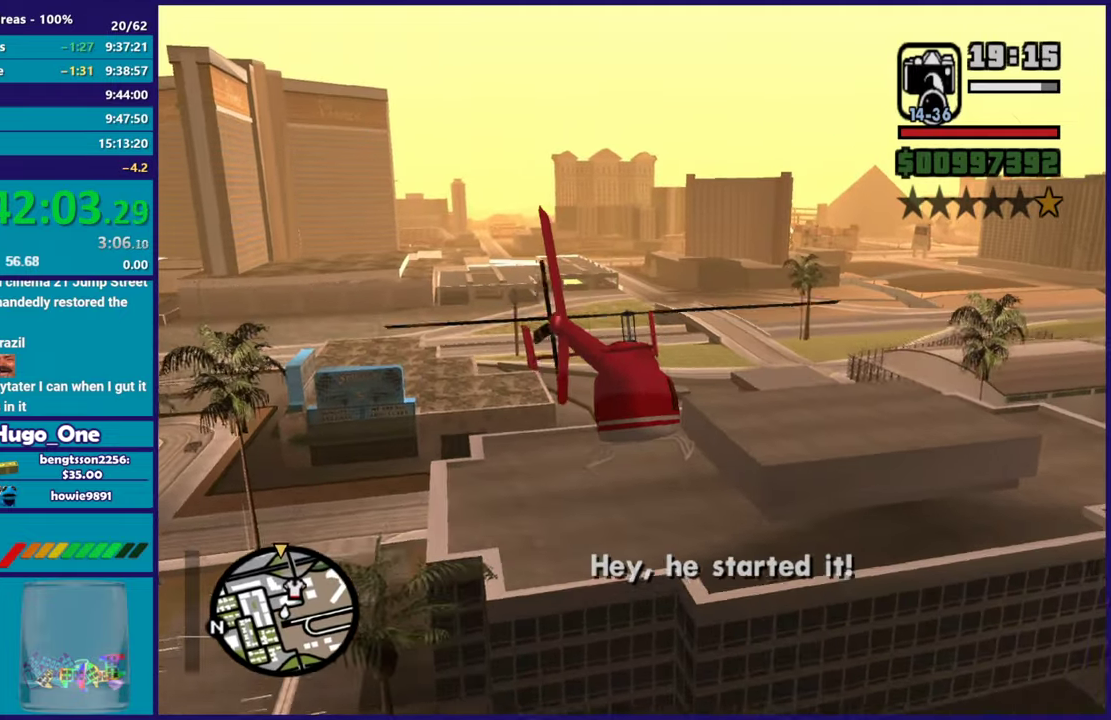
{"buttons": ["R1", "R2"], "left_stick": "center", "right_stick": "center", "button_events": [[167, "L1", "up"], [367, "R1", "down"]]}
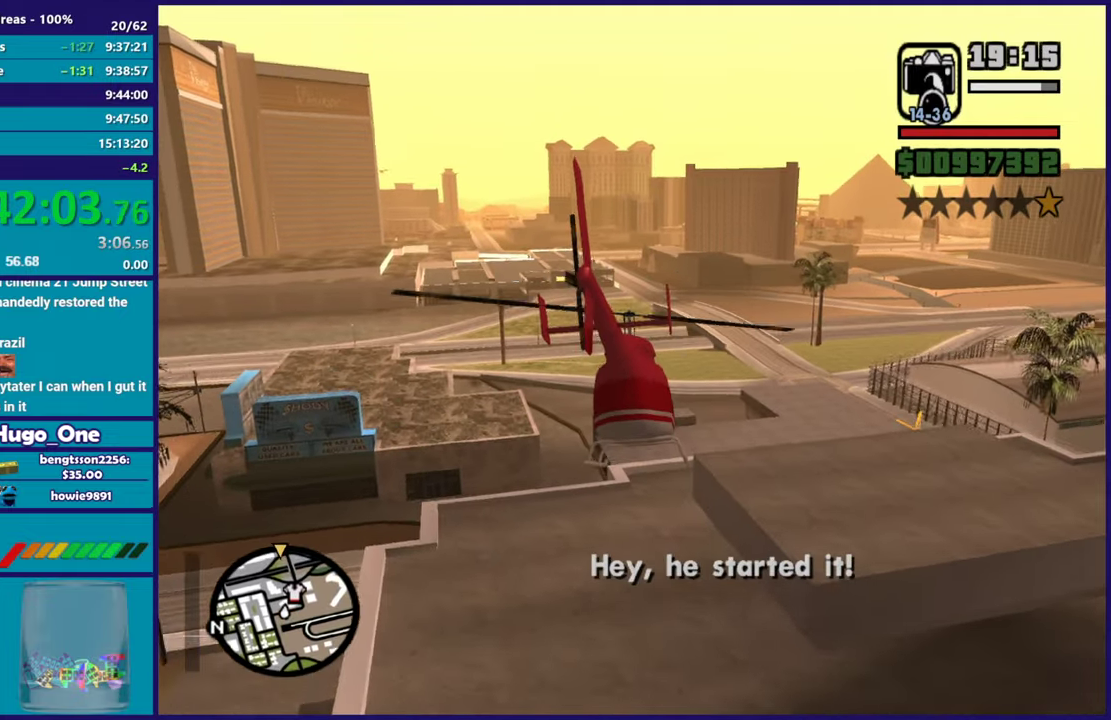
{"buttons": ["R2"], "left_stick": "up", "right_stick": "center", "button_events": [[50, "R1", "up"], [234, "L1", "down"], [417, "L1", "up"]]}
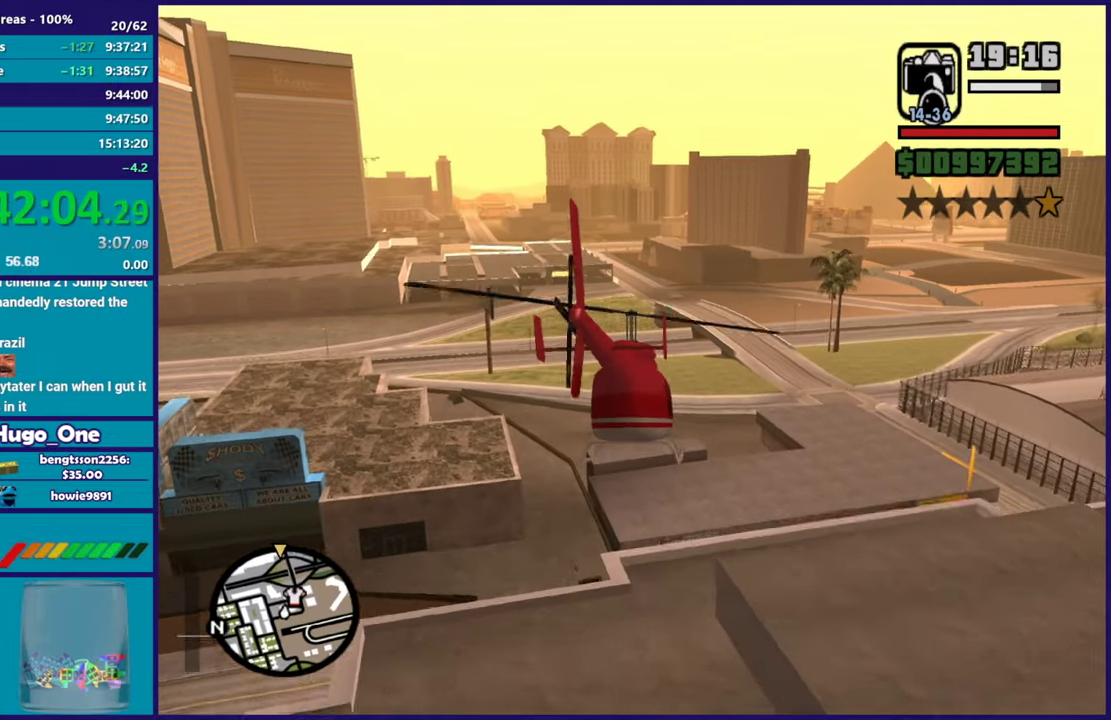
{"buttons": ["R2"], "left_stick": "up", "right_stick": "center", "button_events": [[83, "R1", "down"], [267, "R1", "up"]]}
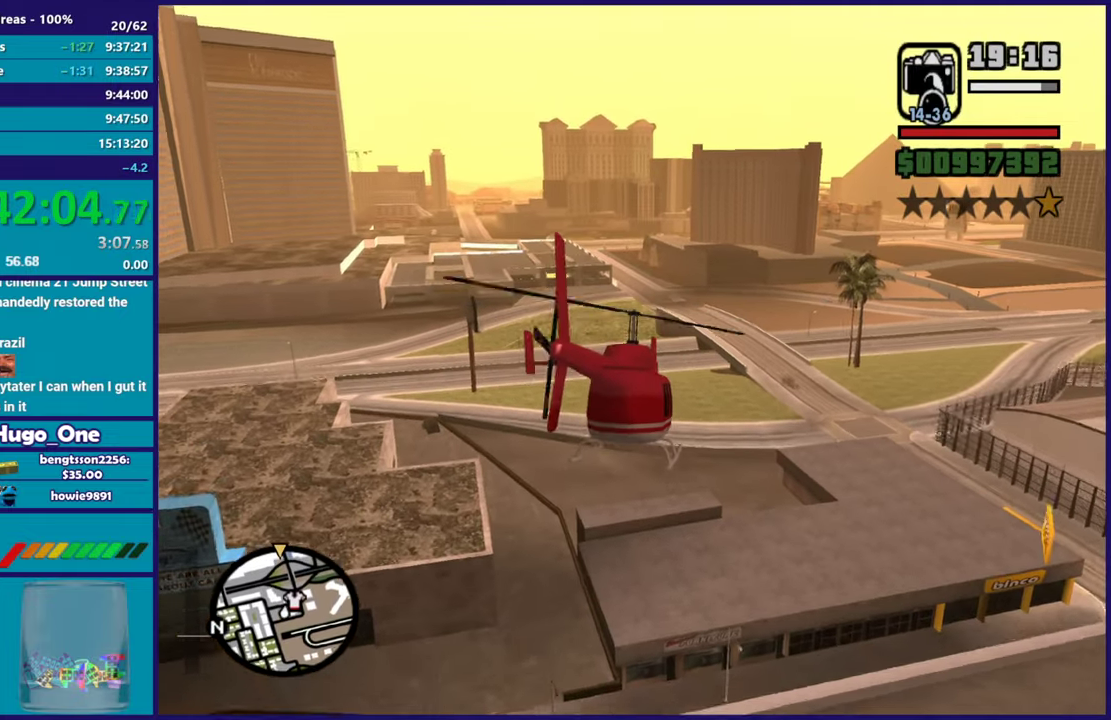
{"buttons": ["R2"], "left_stick": "up-left", "right_stick": "center", "button_events": []}
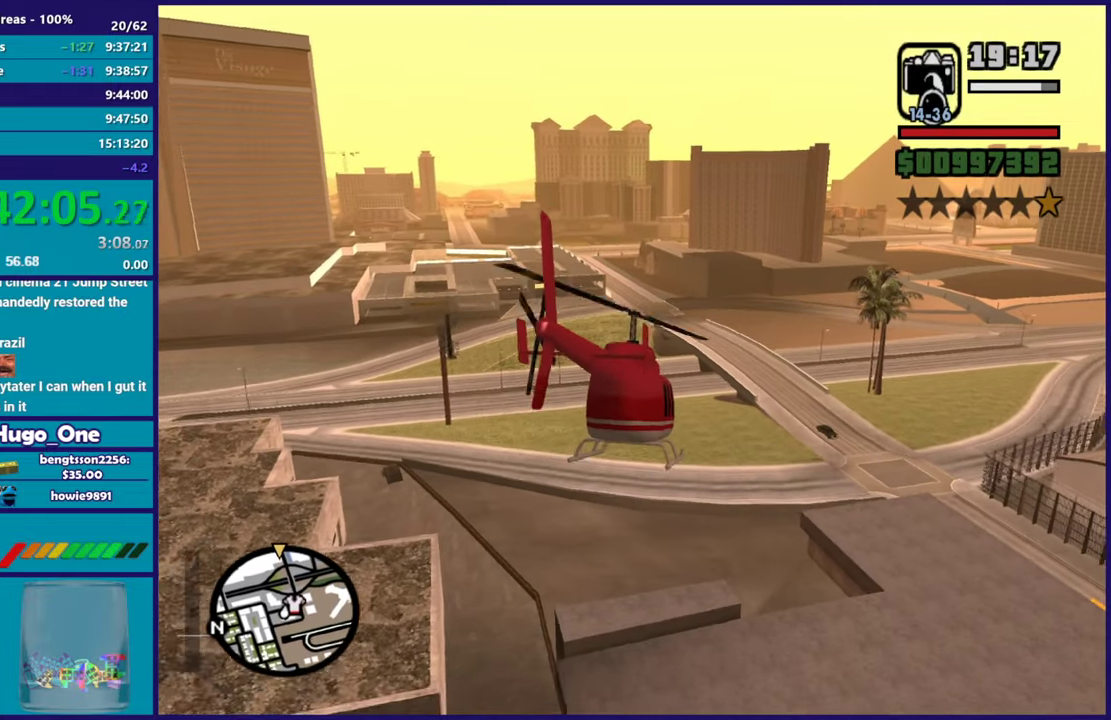
{"buttons": ["R2"], "left_stick": "center", "right_stick": "center", "button_events": []}
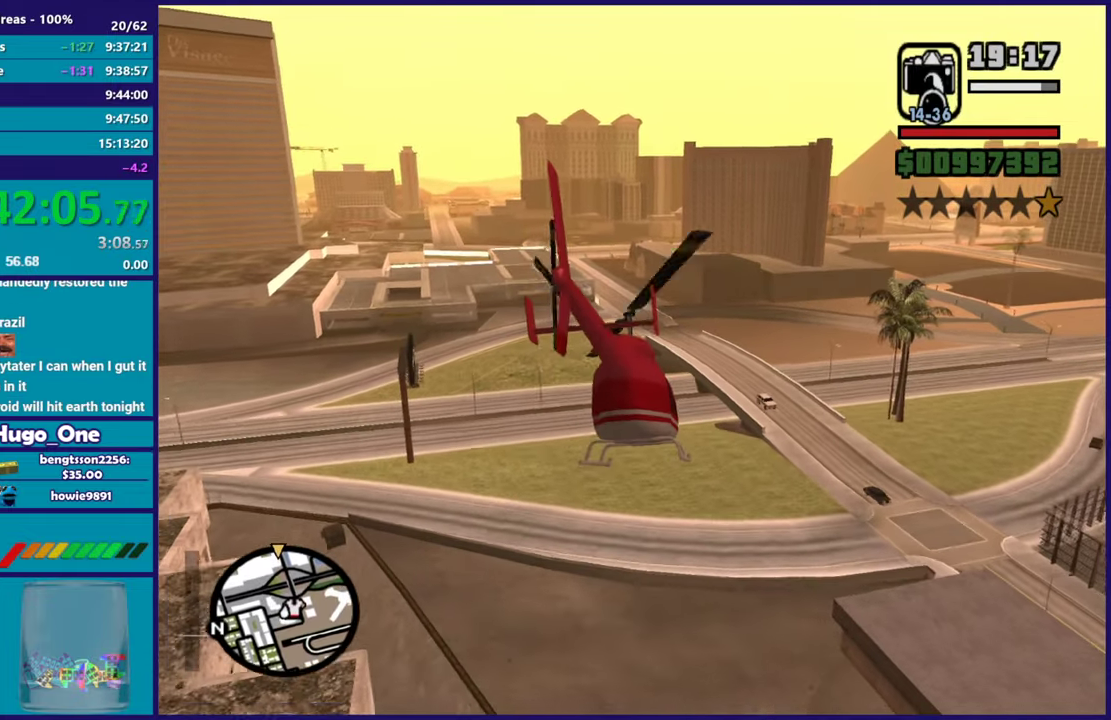
{"buttons": ["R2"], "left_stick": "up-right", "right_stick": "center", "button_events": [[217, "L1", "down"], [417, "L1", "up"]]}
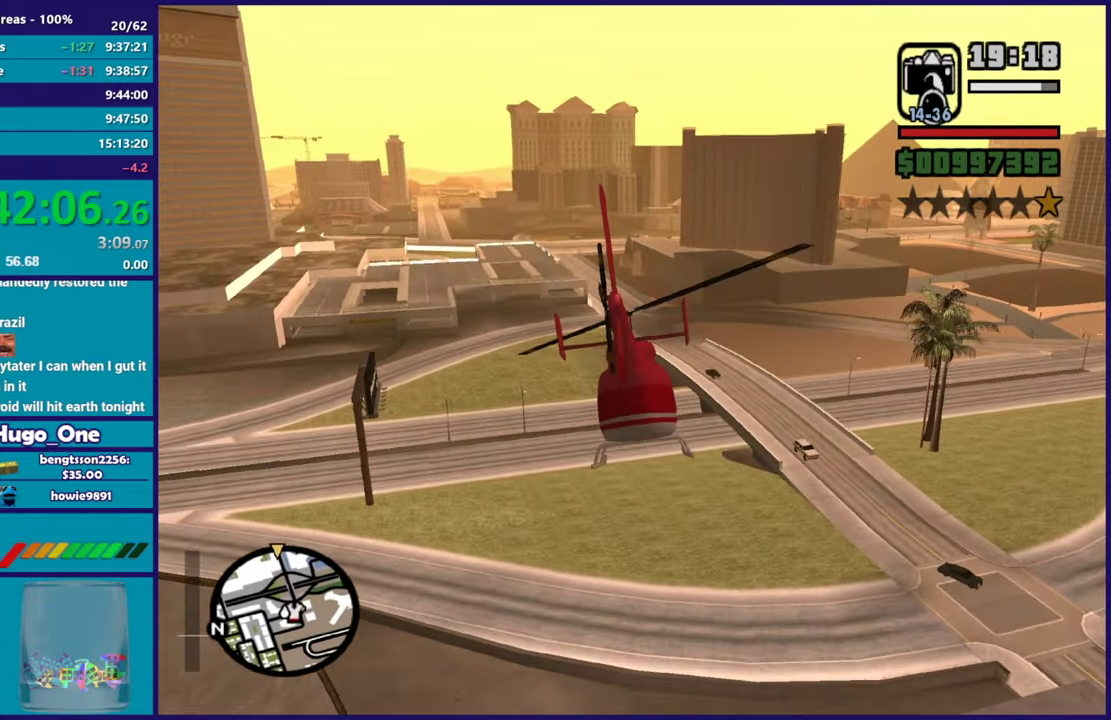
{"buttons": ["L1", "R2"], "left_stick": "up", "right_stick": "center", "button_events": [[367, "L1", "down"]]}
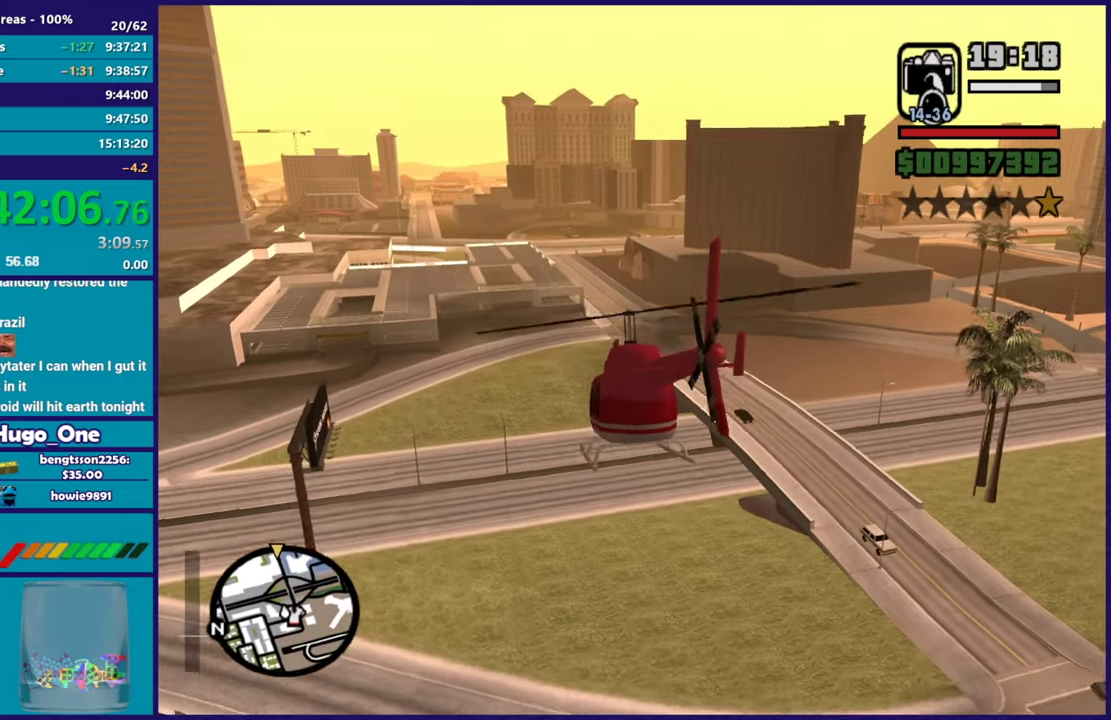
{"buttons": ["R2"], "left_stick": "up", "right_stick": "center", "button_events": [[17, "L1", "up"], [201, "R1", "down"], [501, "R1", "up"]]}
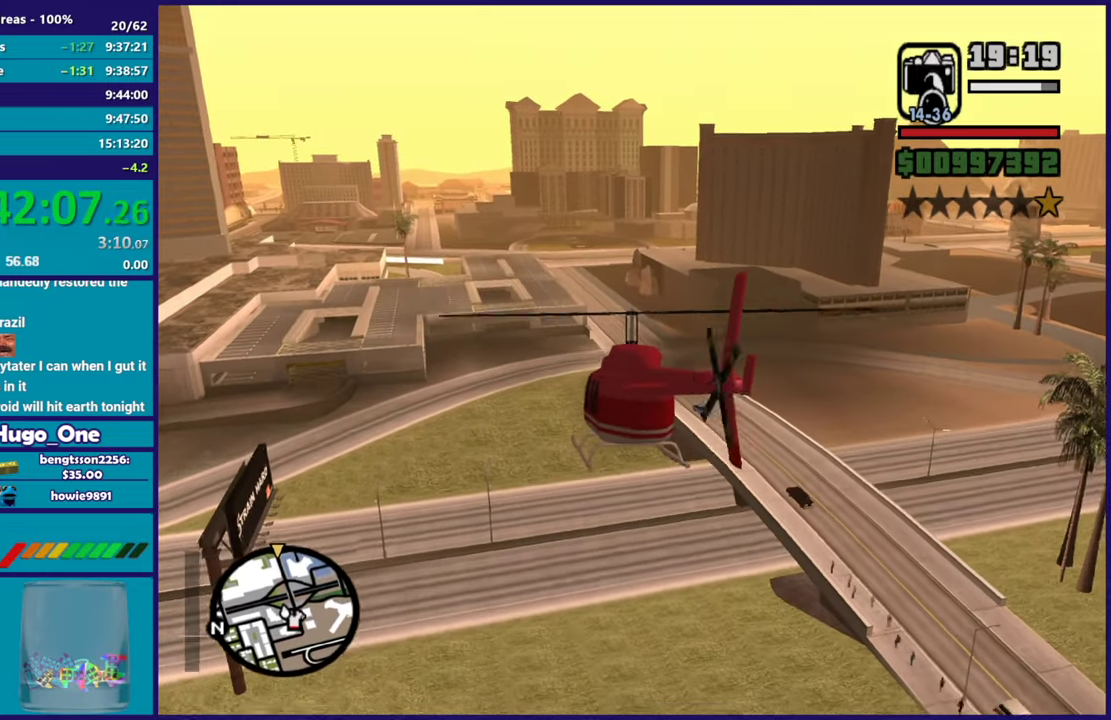
{"buttons": ["R2"], "left_stick": "up", "right_stick": "center", "button_events": [[233, "L1", "down"], [384, "L1", "up"]]}
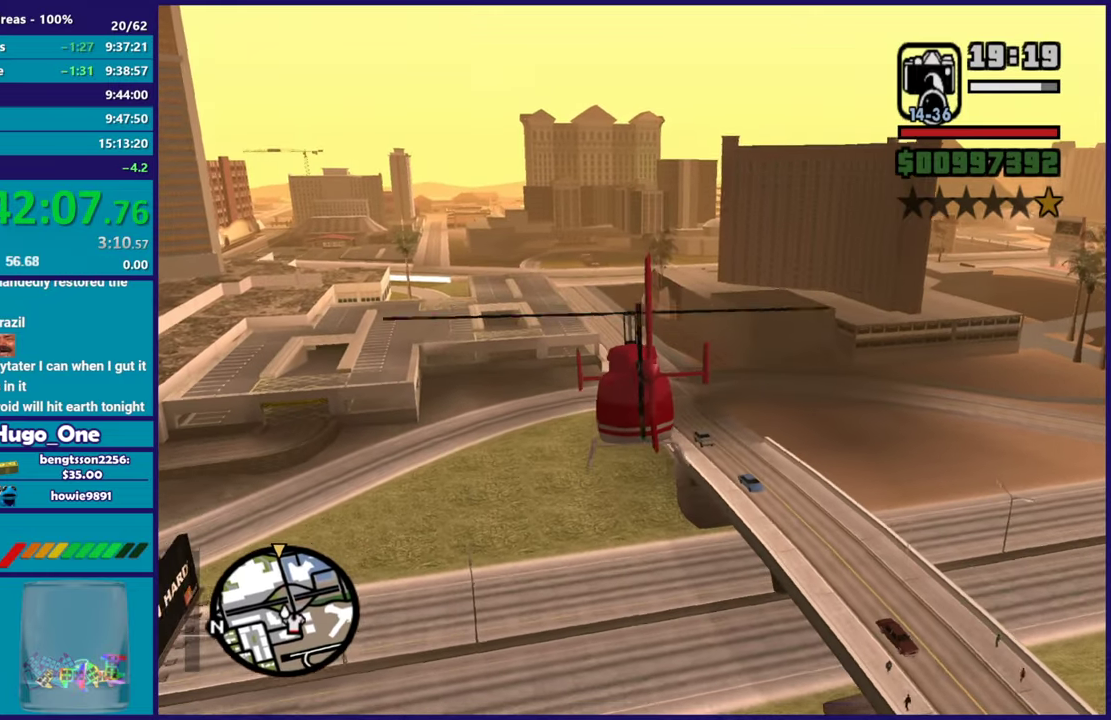
{"buttons": ["R2"], "left_stick": "up-left", "right_stick": "center", "button_events": []}
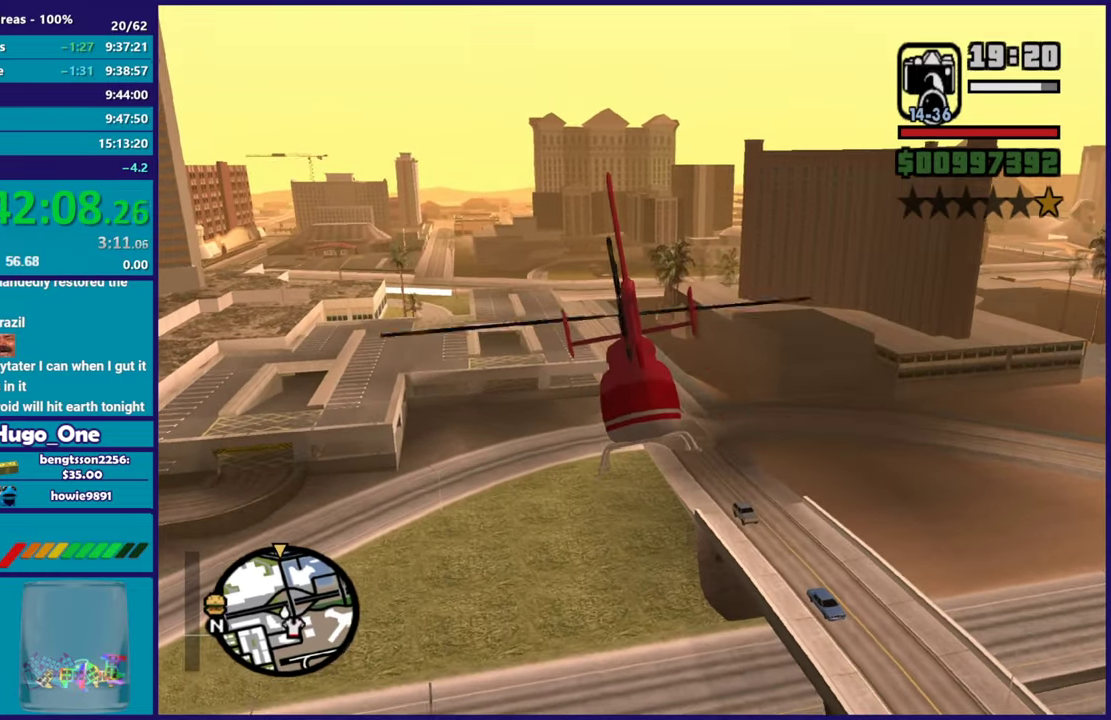
{"buttons": ["R2"], "left_stick": "up-left", "right_stick": "center", "button_events": [[100, "L1", "down"], [234, "L1", "up"]]}
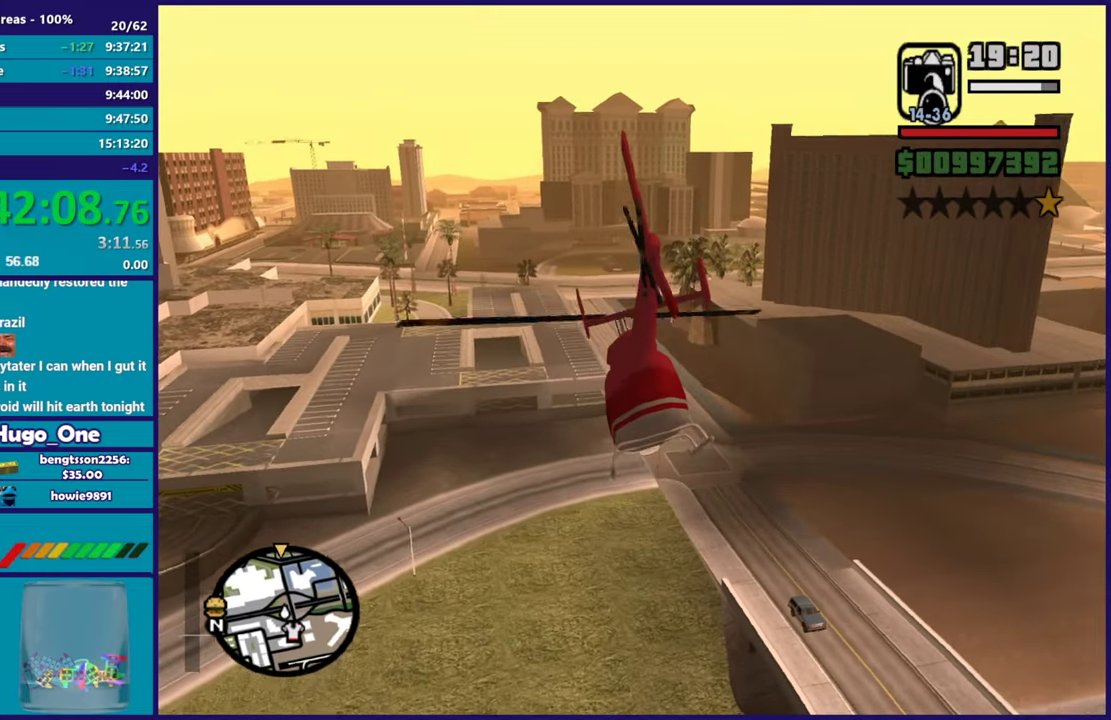
{"buttons": ["L1", "R2"], "left_stick": "up-left", "right_stick": "center", "button_events": [[50, "R1", "down"], [200, "R1", "up"], [283, "L1", "down"]]}
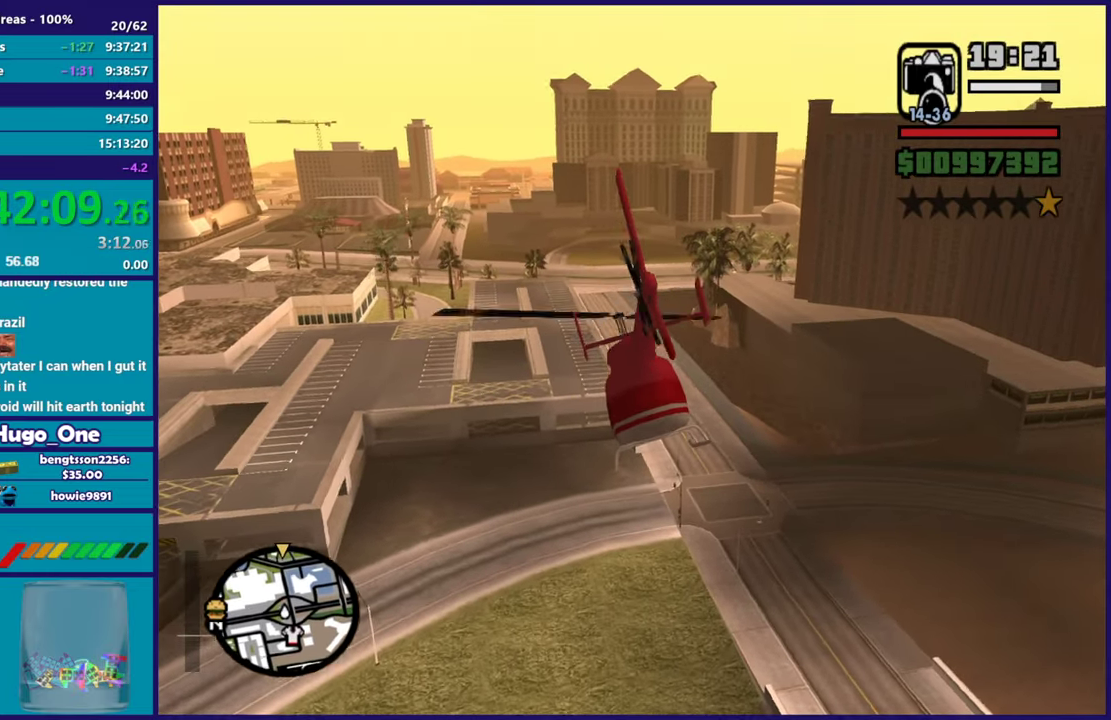
{"buttons": ["R2"], "left_stick": "up-right", "right_stick": "center", "button_events": [[17, "L1", "up"], [167, "R1", "down"], [301, "R1", "up"]]}
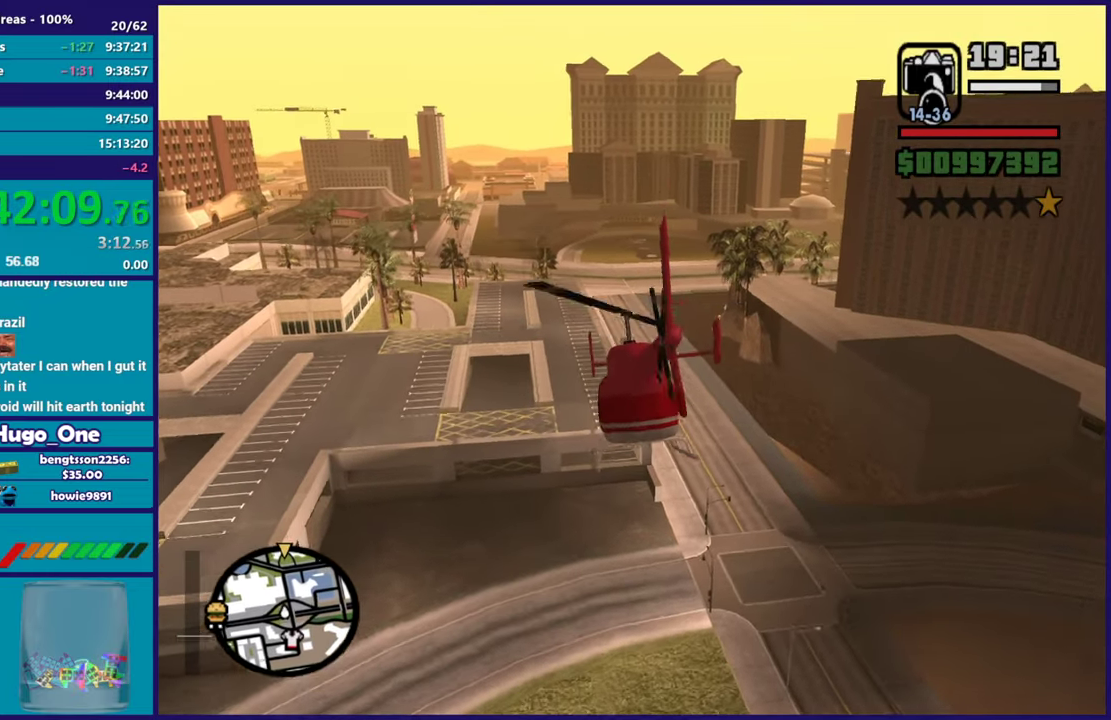
{"buttons": ["R2"], "left_stick": "up", "right_stick": "center", "button_events": []}
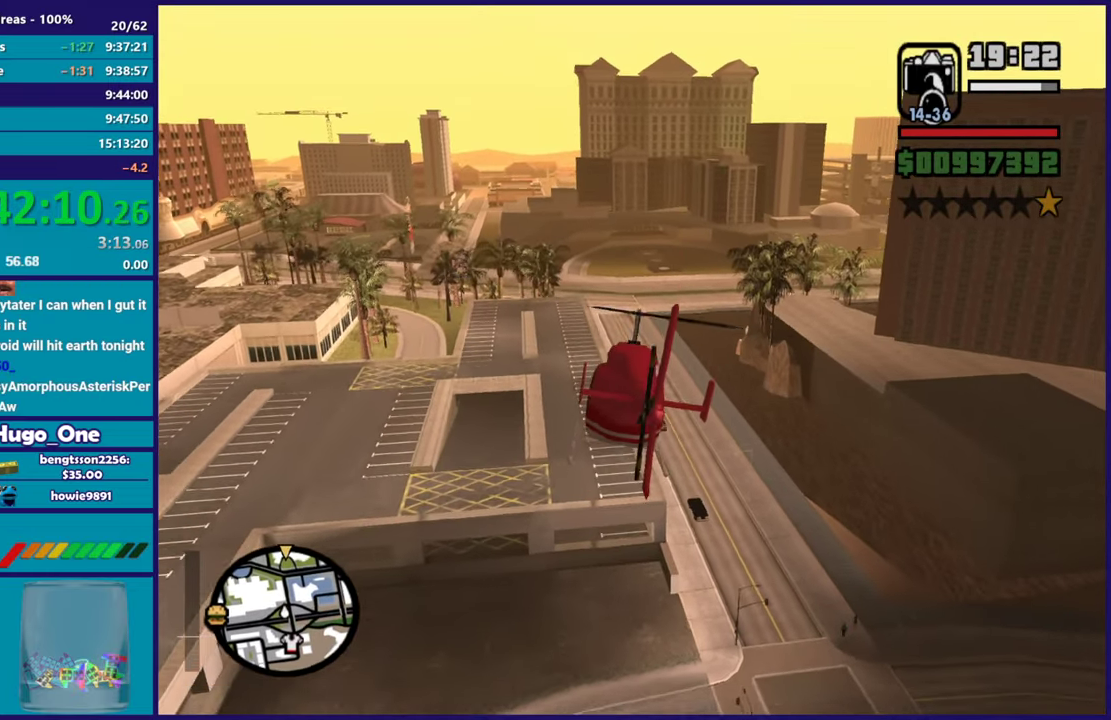
{"buttons": [], "left_stick": "up", "right_stick": "center", "button_events": [[451, "R2", "up"]]}